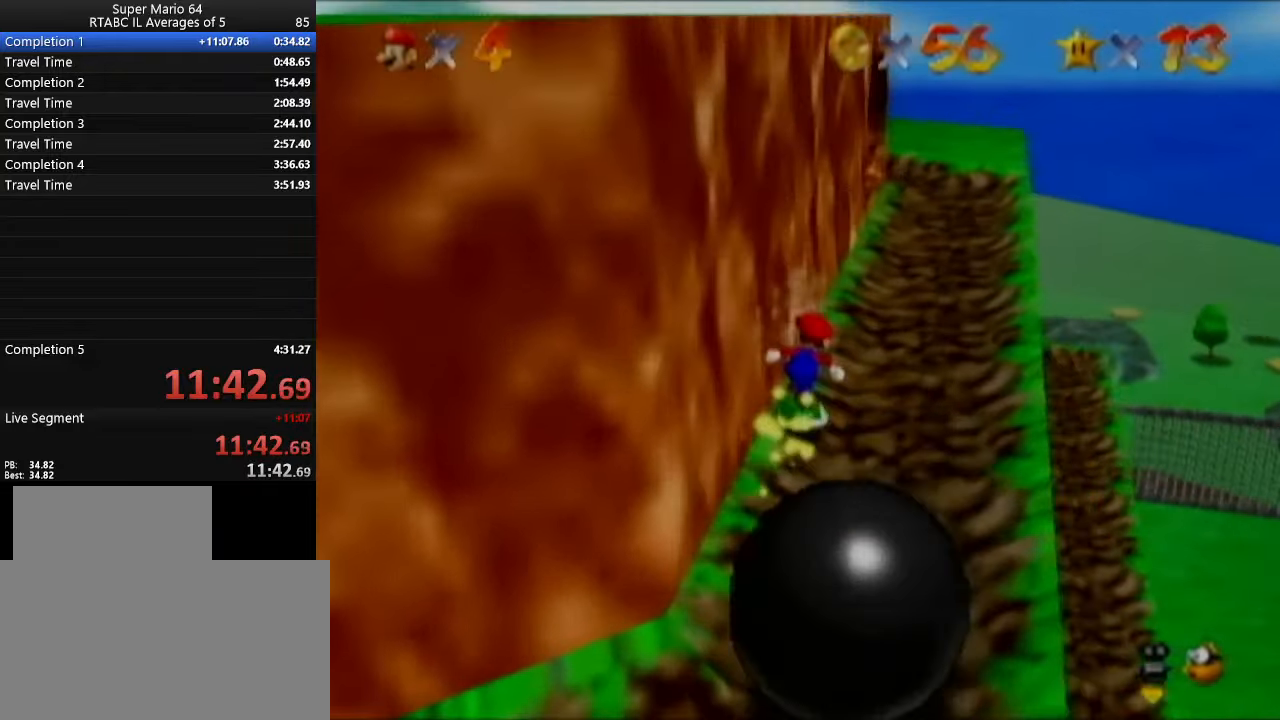
Gameplay with a controller (Nintendo layout); each line is a JSON object with the inputs held at the frame after it. "events" lists button and stick changes between this image and that frame as [ms after this image, input, new state], when the widget could be followed in between. Not read: L3 R3.
{"buttons": [], "left_stick": "center", "events": []}
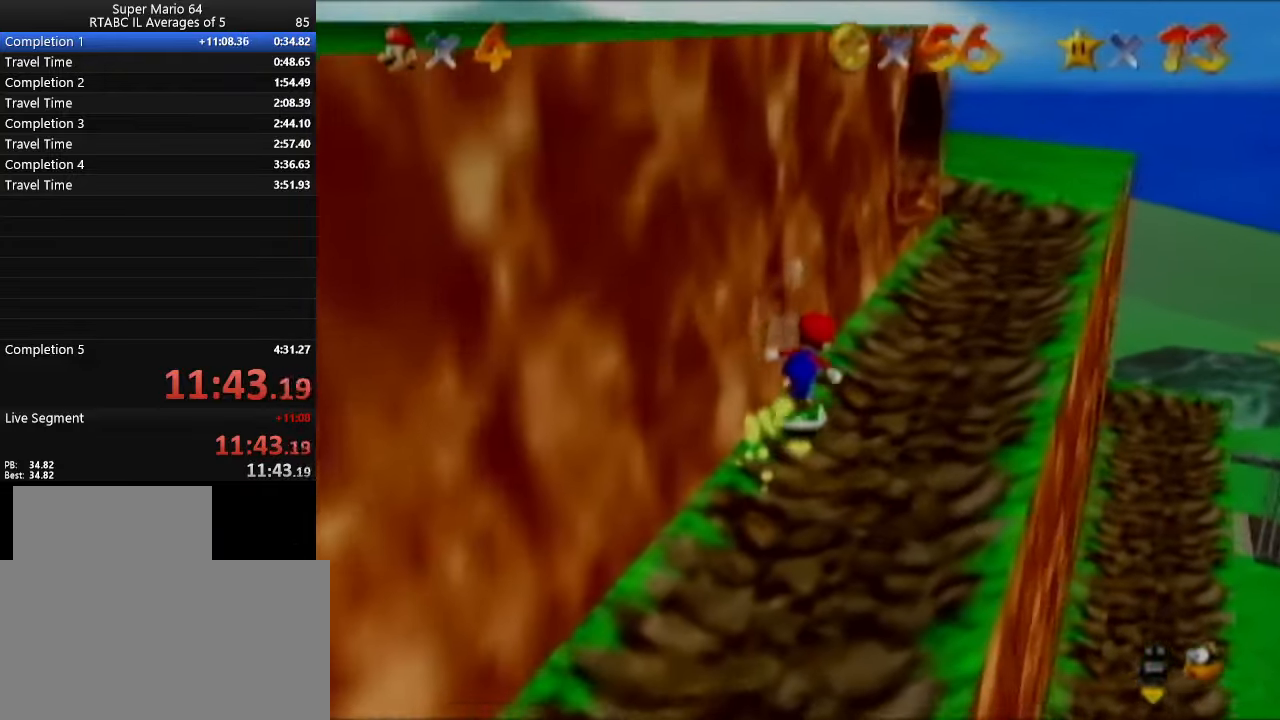
{"buttons": [], "left_stick": "right", "events": [[417, "left_stick", "right"]]}
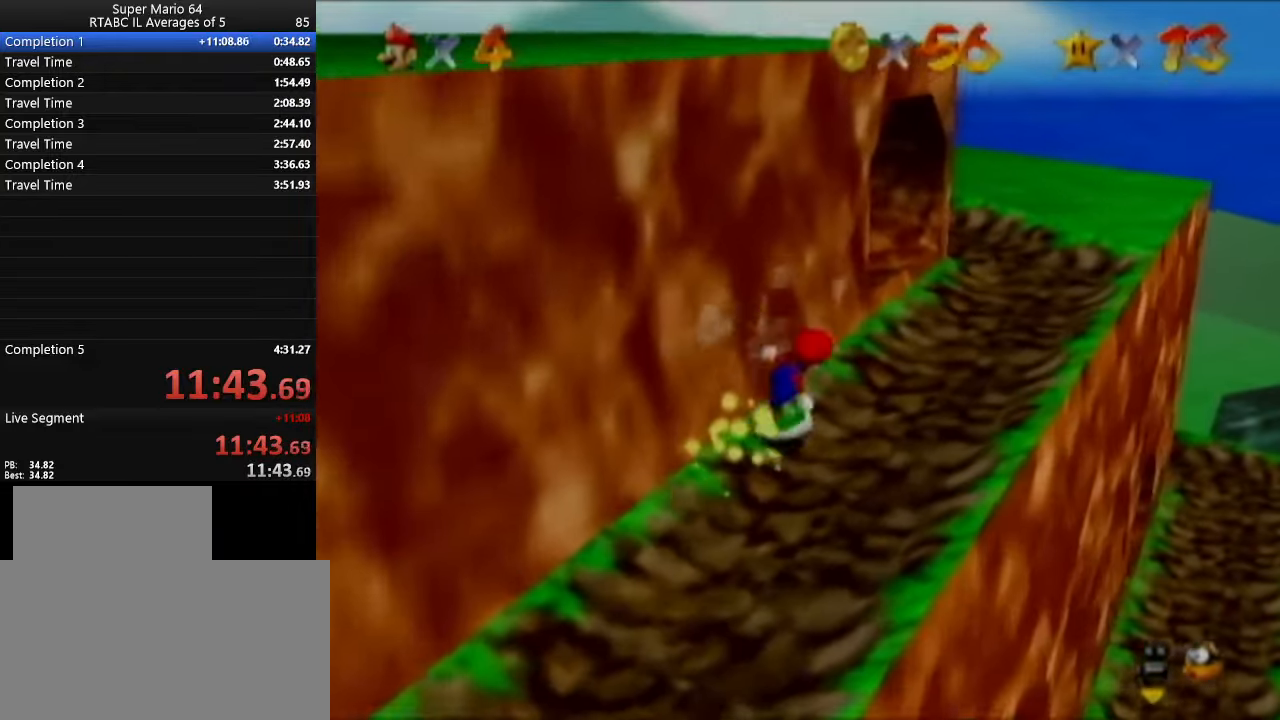
{"buttons": [], "left_stick": "up-right", "events": [[100, "left_stick", "up-right"]]}
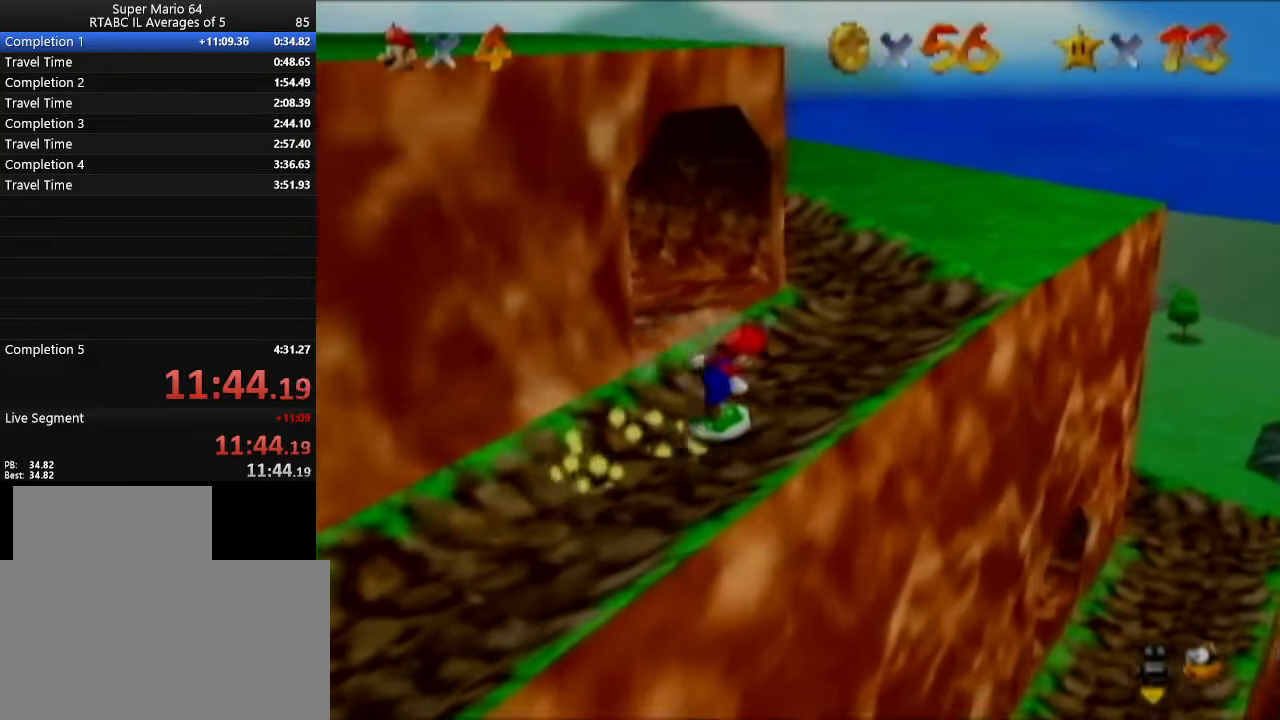
{"buttons": [], "left_stick": "up-right", "events": []}
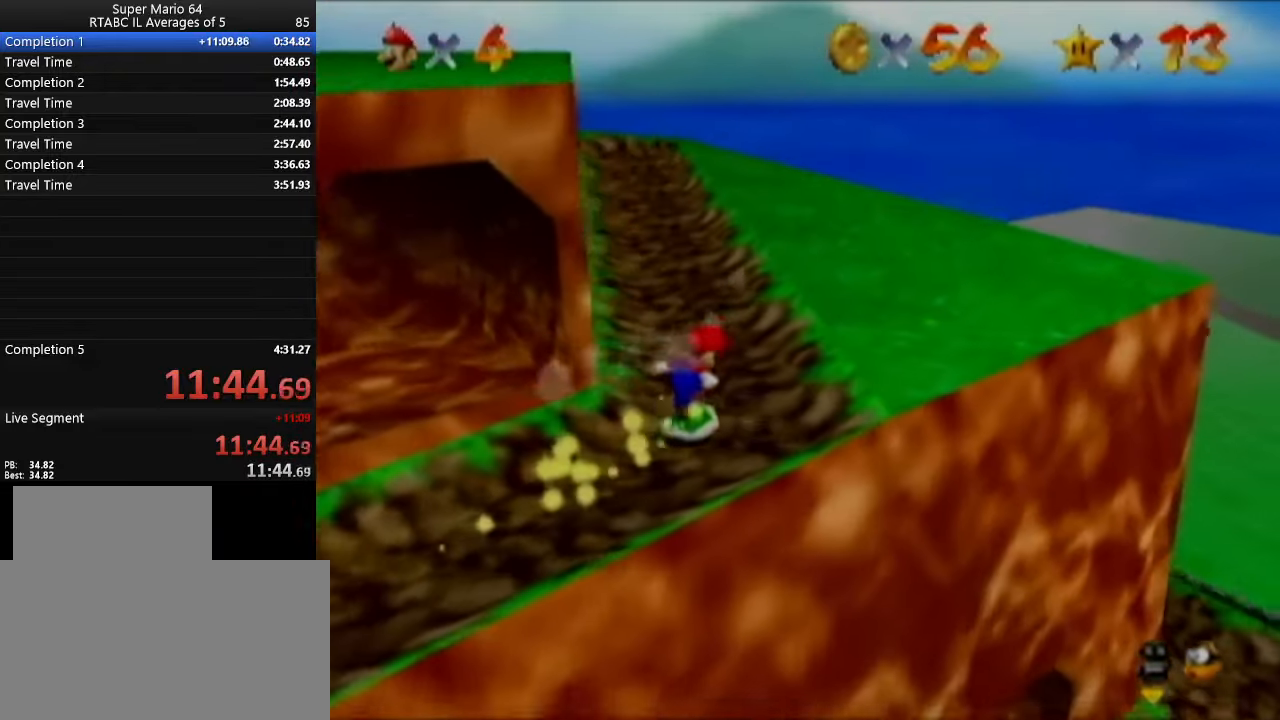
{"buttons": [], "left_stick": "up-right", "events": [[134, "left_stick", "up"], [417, "left_stick", "up-right"]]}
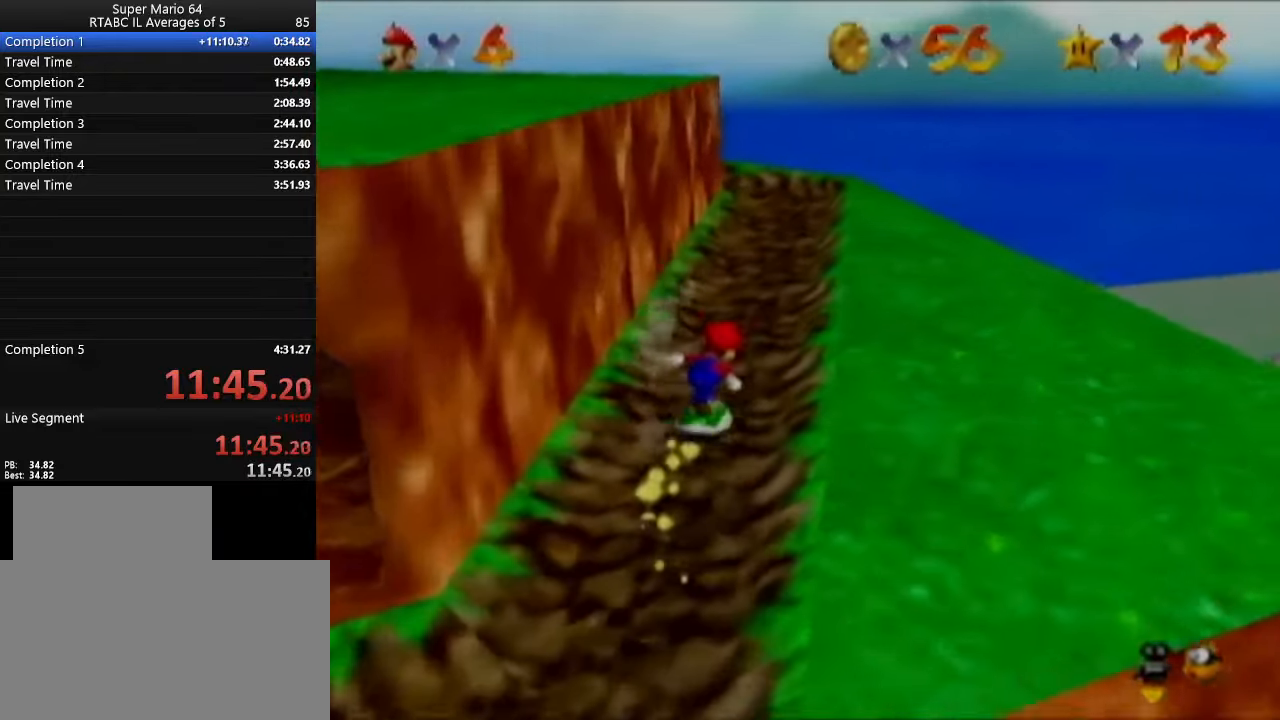
{"buttons": [], "left_stick": "up-right", "events": []}
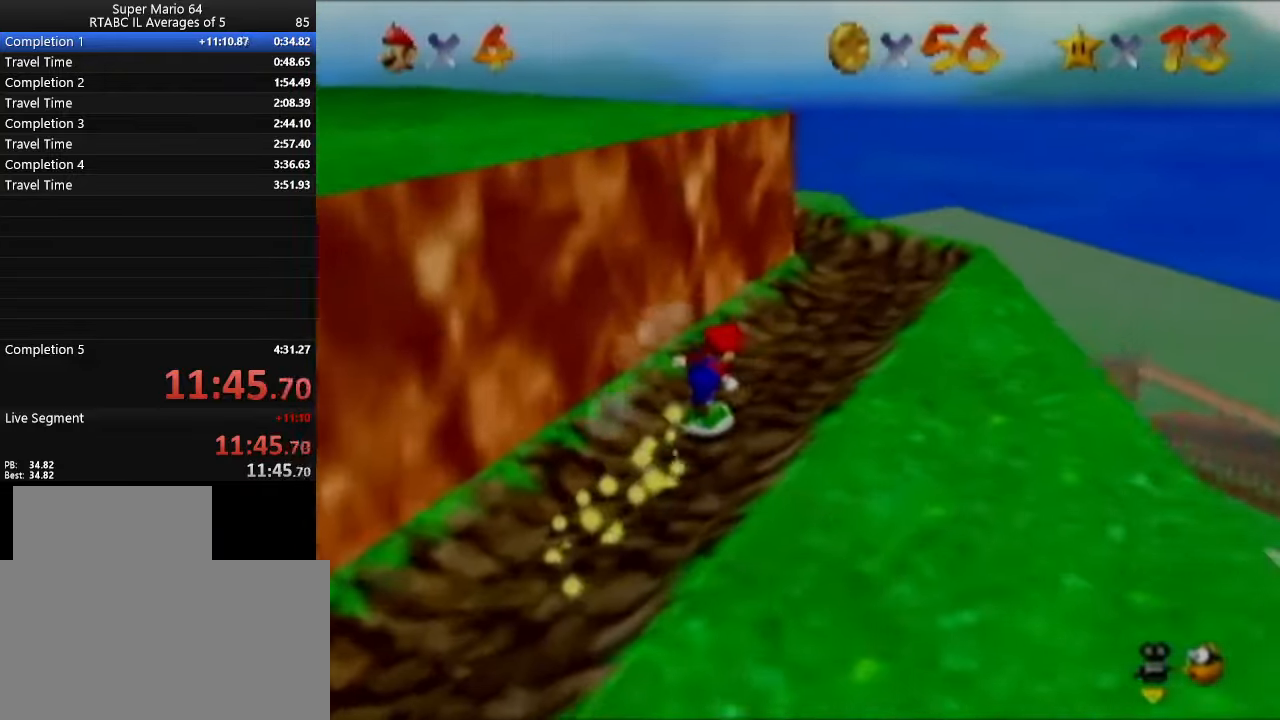
{"buttons": [], "left_stick": "up-right", "events": [[150, "left_stick", "right"], [284, "left_stick", "up-right"]]}
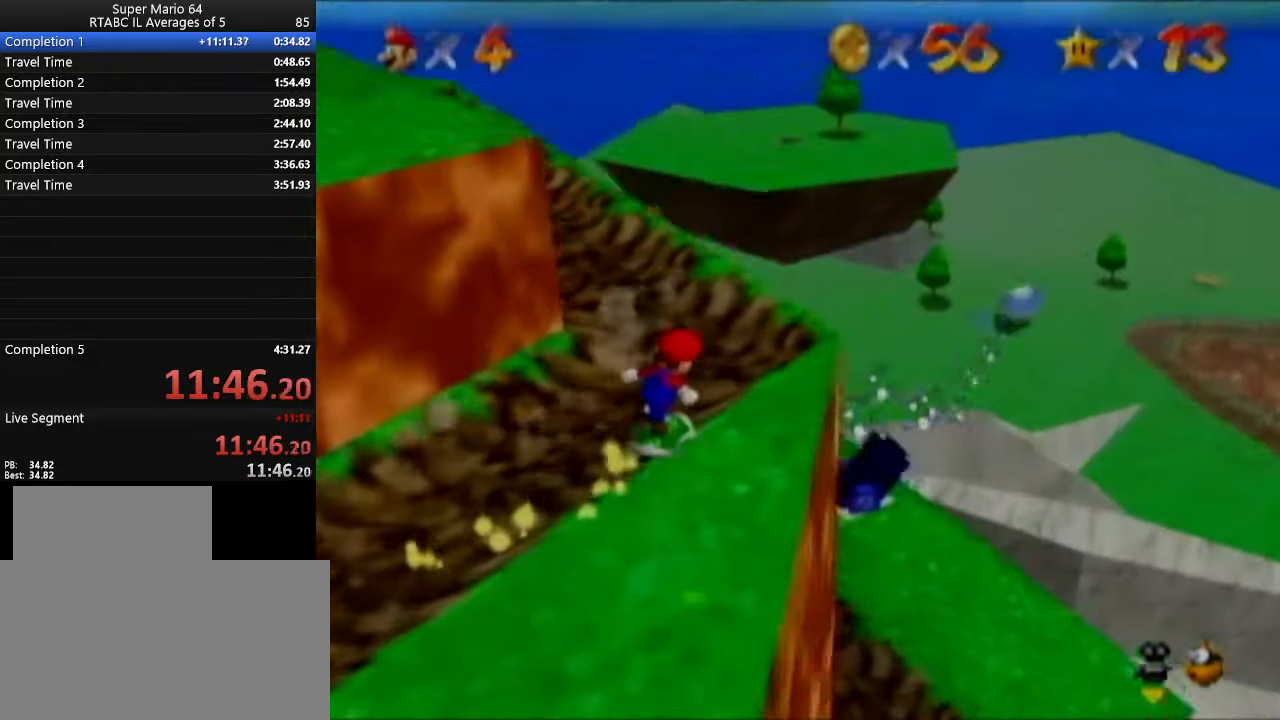
{"buttons": [], "left_stick": "up", "events": [[16, "left_stick", "up"]]}
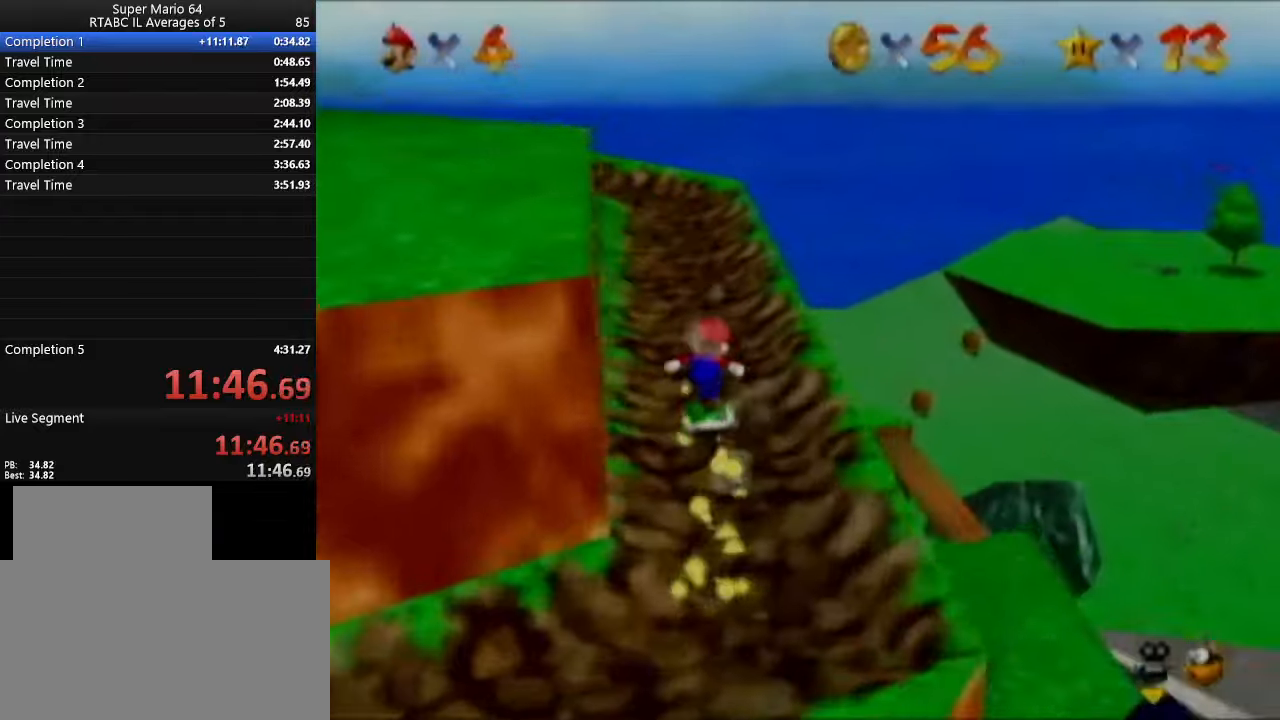
{"buttons": [], "left_stick": "up-right", "events": [[467, "left_stick", "up-right"]]}
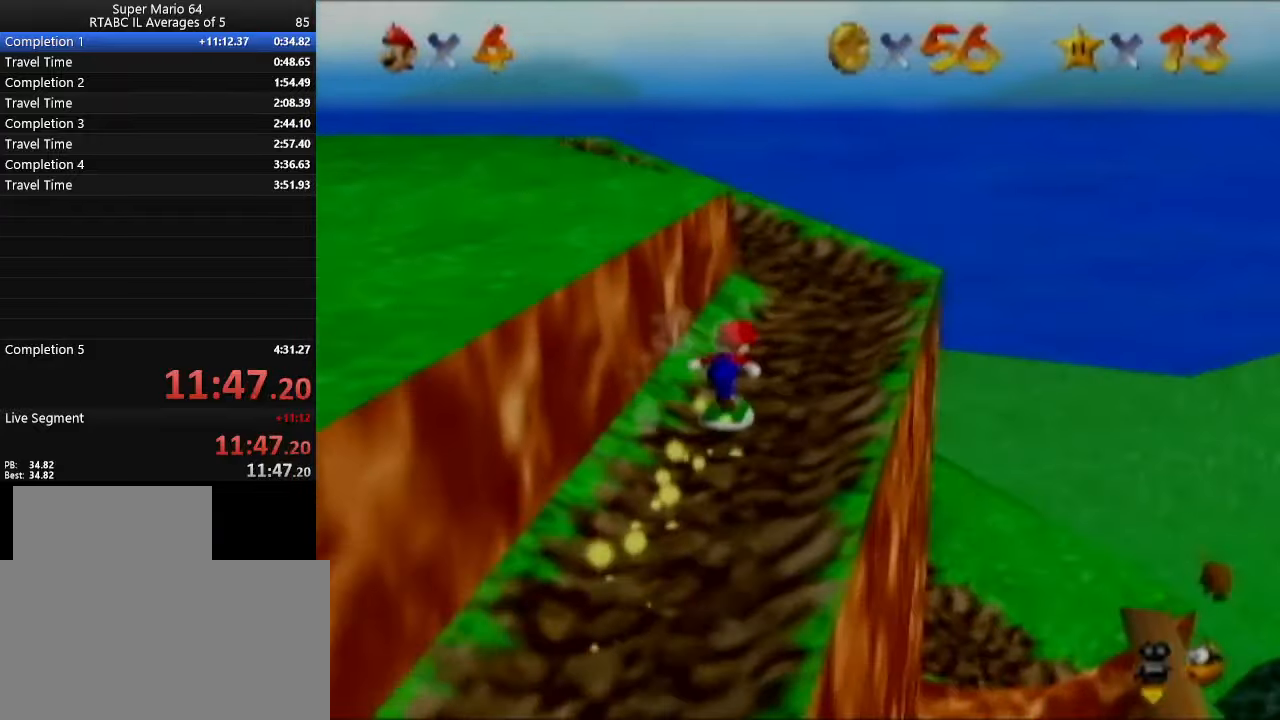
{"buttons": [], "left_stick": "up", "events": [[384, "left_stick", "up"]]}
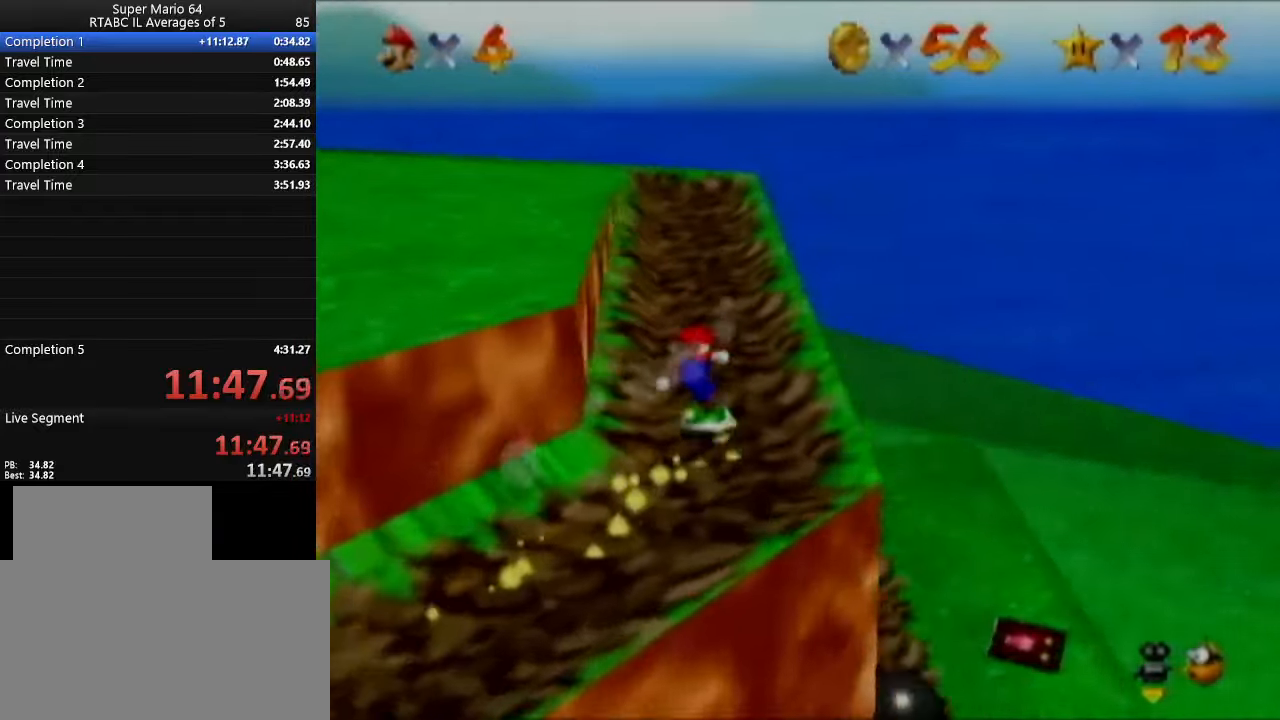
{"buttons": [], "left_stick": "up-right", "events": [[166, "left_stick", "up-right"]]}
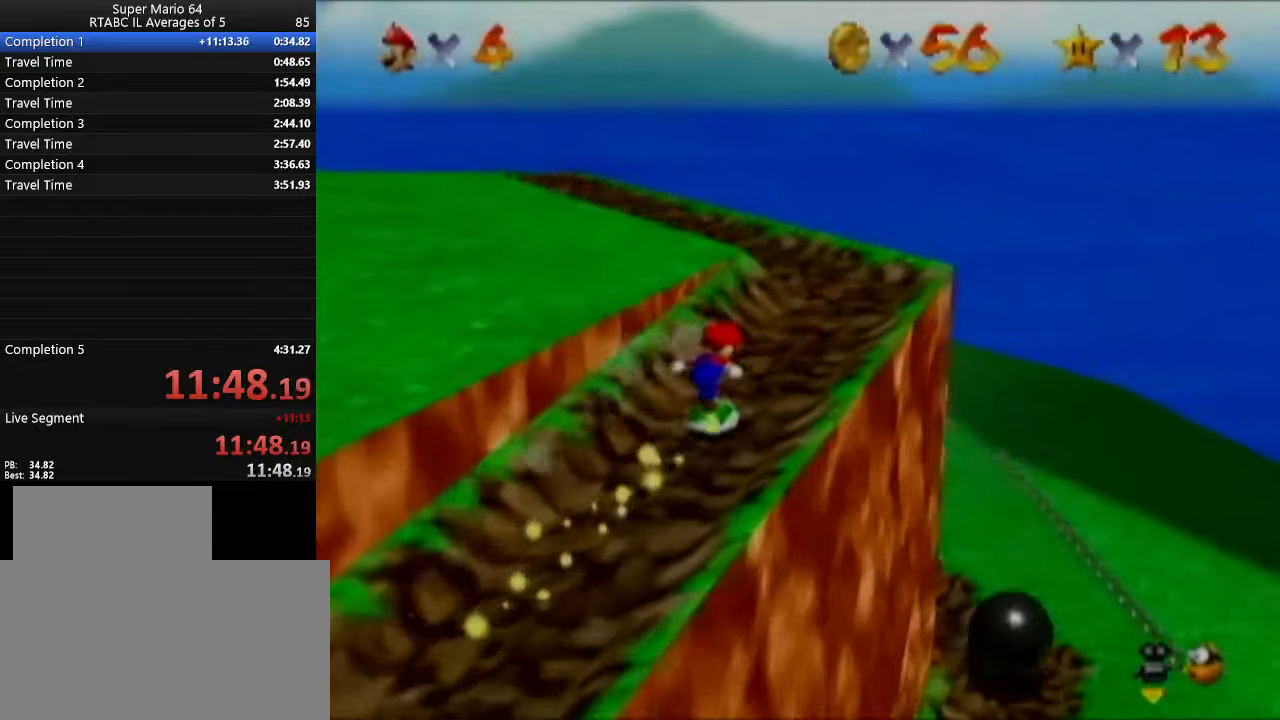
{"buttons": [], "left_stick": "up", "events": [[384, "left_stick", "up"]]}
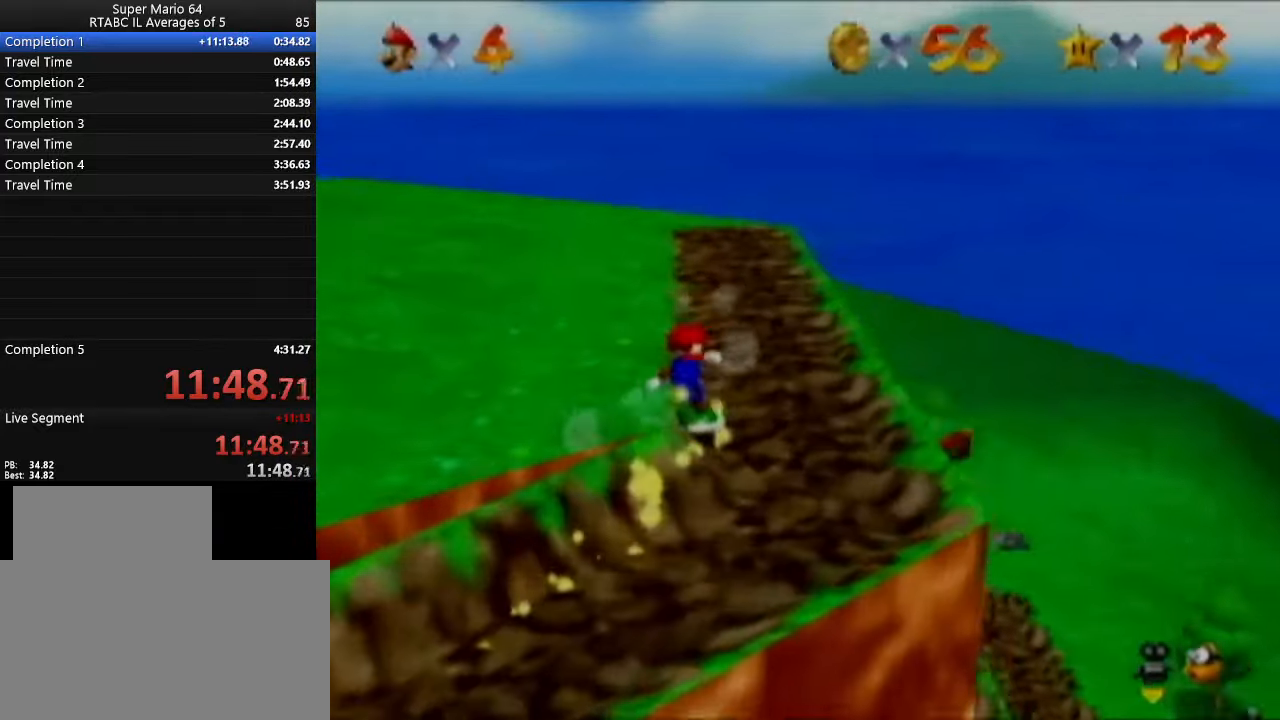
{"buttons": [], "left_stick": "up-left", "events": [[100, "left_stick", "center"], [450, "left_stick", "up-left"]]}
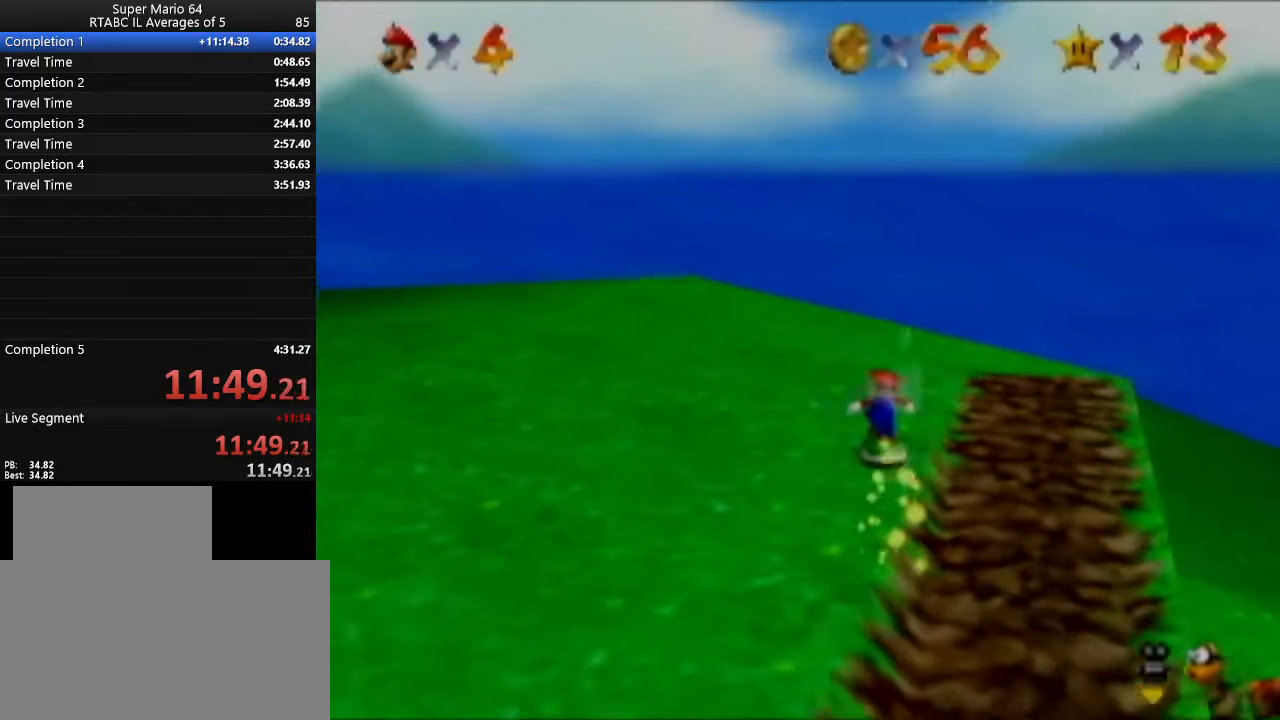
{"buttons": [], "left_stick": "center", "events": [[33, "left_stick", "center"], [250, "C_RIGHT", "down"], [384, "C_RIGHT", "up"]]}
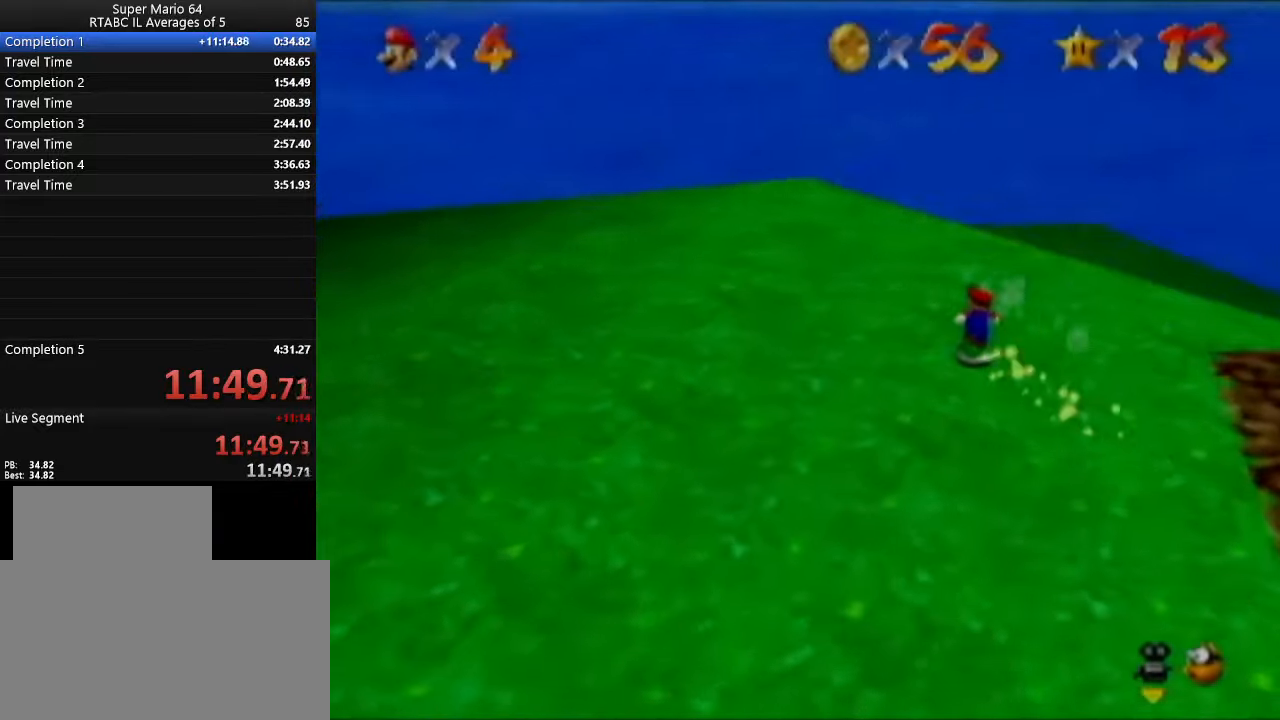
{"buttons": [], "left_stick": "center", "events": [[33, "C_RIGHT", "down"], [133, "C_RIGHT", "up"], [133, "left_stick", "left"], [283, "left_stick", "center"], [317, "C_RIGHT", "down"], [417, "C_RIGHT", "up"]]}
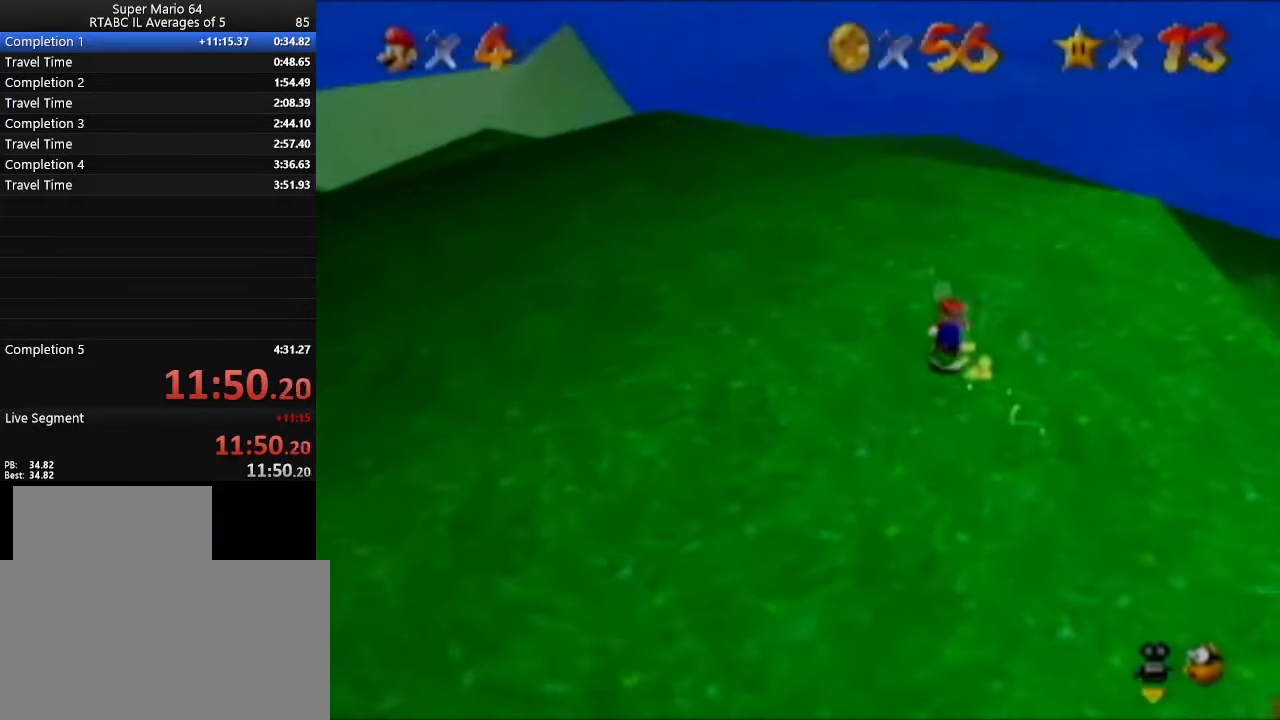
{"buttons": [], "left_stick": "center", "events": [[83, "C_RIGHT", "down"], [167, "C_RIGHT", "up"], [317, "C_RIGHT", "down"], [417, "C_RIGHT", "up"]]}
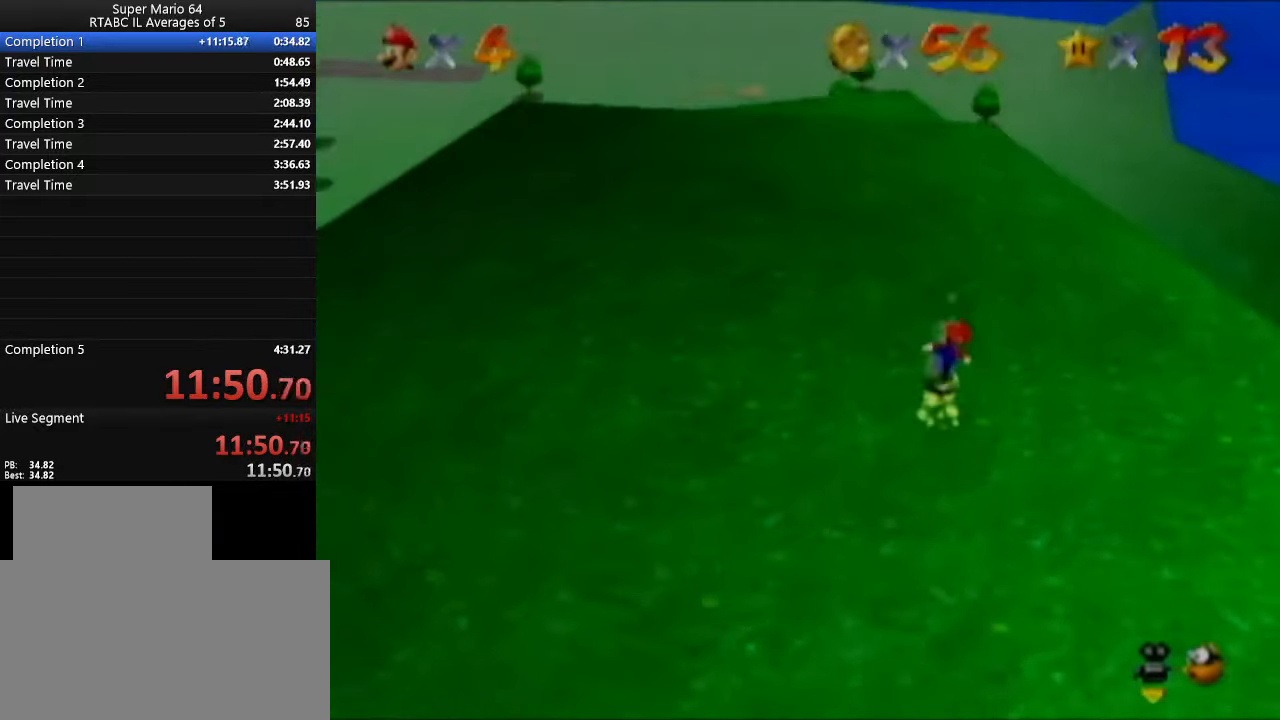
{"buttons": ["C_DOWN"], "left_stick": "center", "events": [[66, "C_RIGHT", "down"], [133, "left_stick", "left"], [166, "C_RIGHT", "up"], [333, "left_stick", "center"], [383, "R1", "down"], [417, "C_DOWN", "down"], [467, "R1", "up"]]}
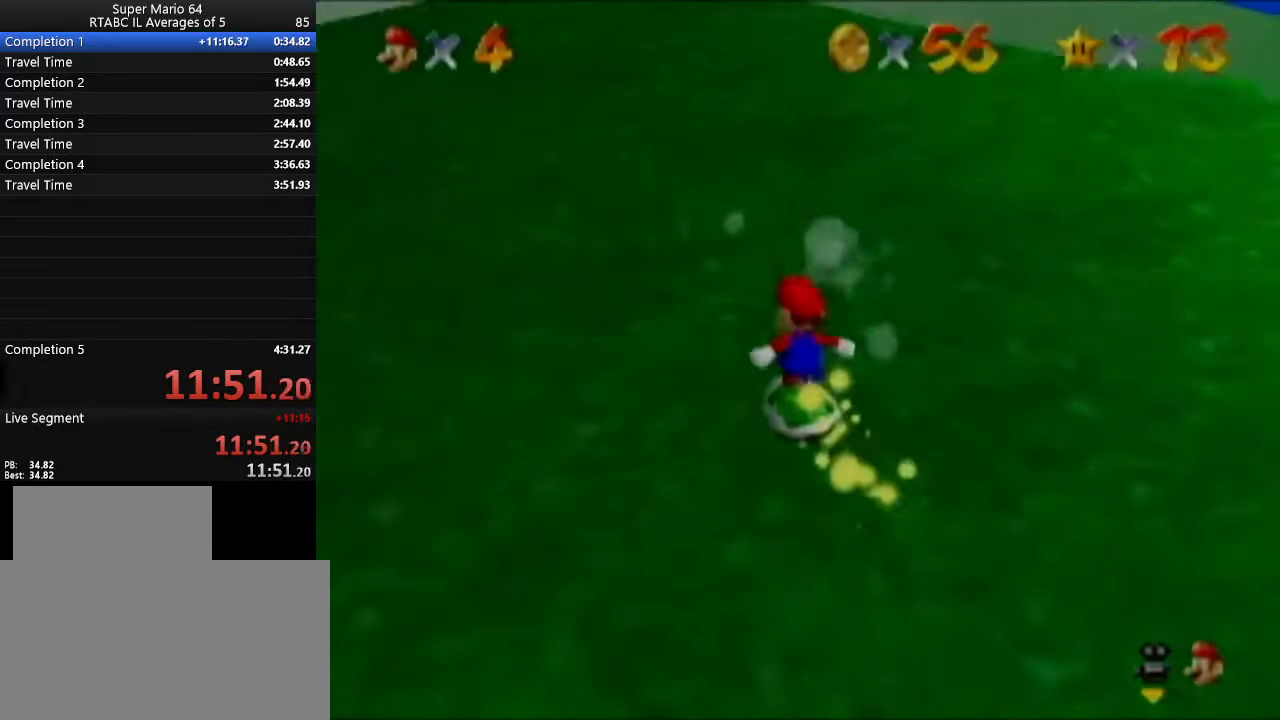
{"buttons": [], "left_stick": "left", "events": [[67, "C_DOWN", "up"], [350, "C_RIGHT", "down"], [384, "left_stick", "left"], [451, "C_RIGHT", "up"]]}
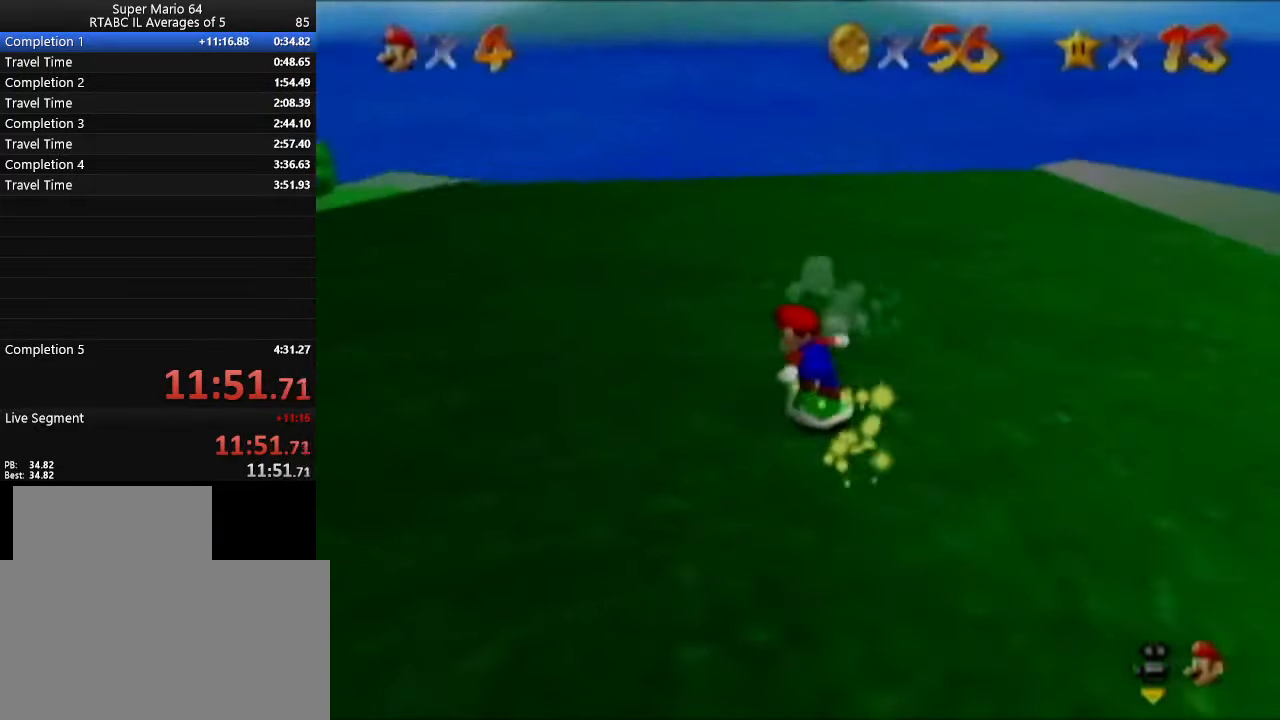
{"buttons": [], "left_stick": "center", "events": [[100, "left_stick", "down-left"], [216, "left_stick", "center"]]}
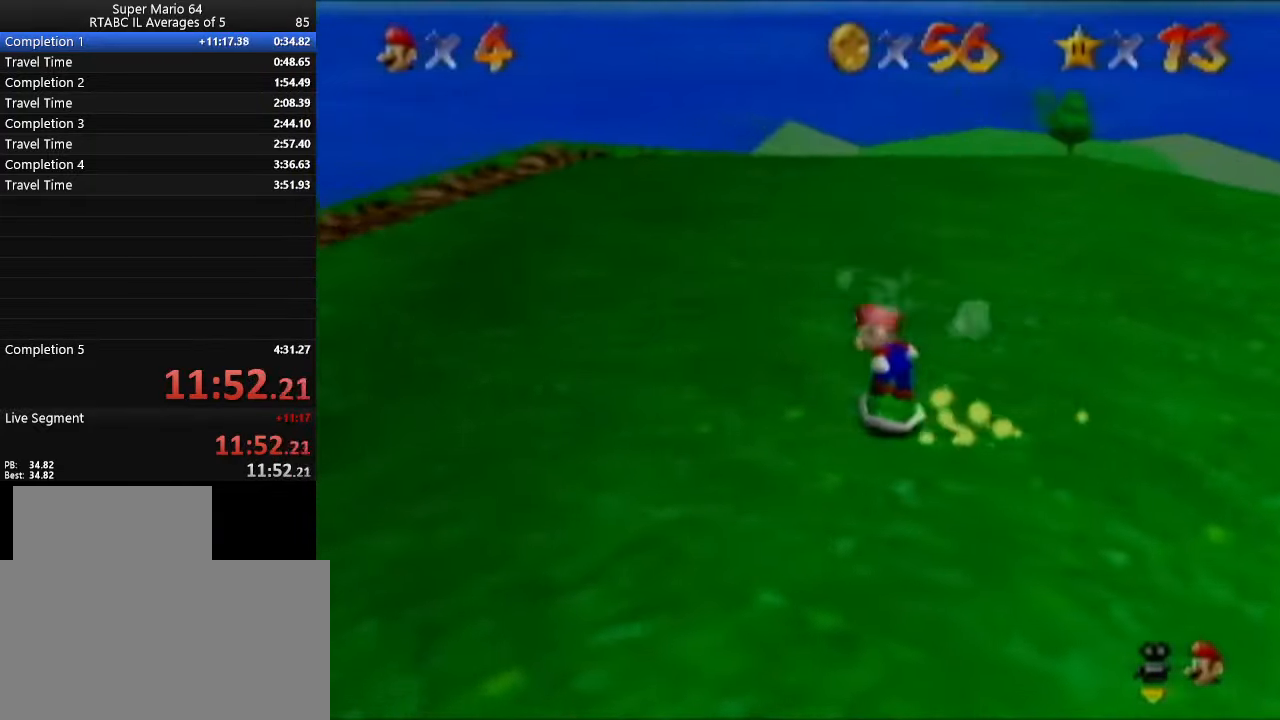
{"buttons": [], "left_stick": "down-right", "events": [[67, "C_DOWN", "down"], [134, "C_DOWN", "up"], [134, "left_stick", "down-right"]]}
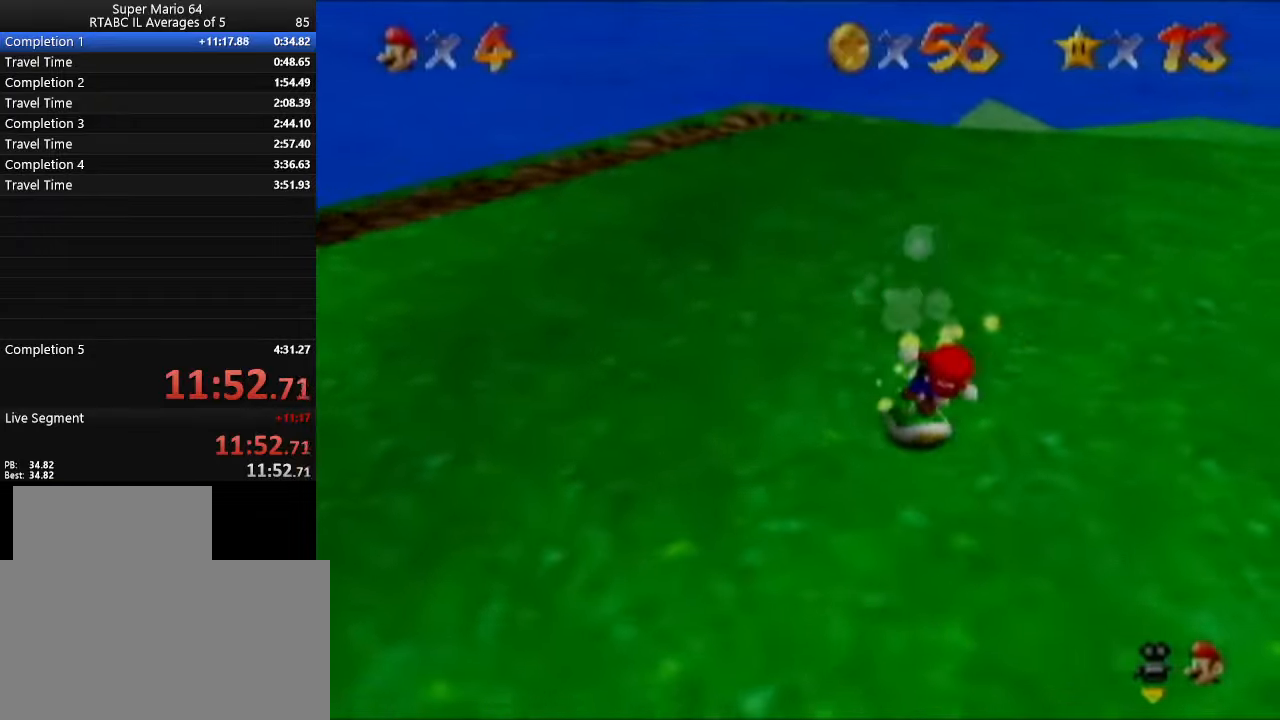
{"buttons": [], "left_stick": "center", "events": [[167, "left_stick", "center"], [251, "left_stick", "right"], [384, "left_stick", "center"]]}
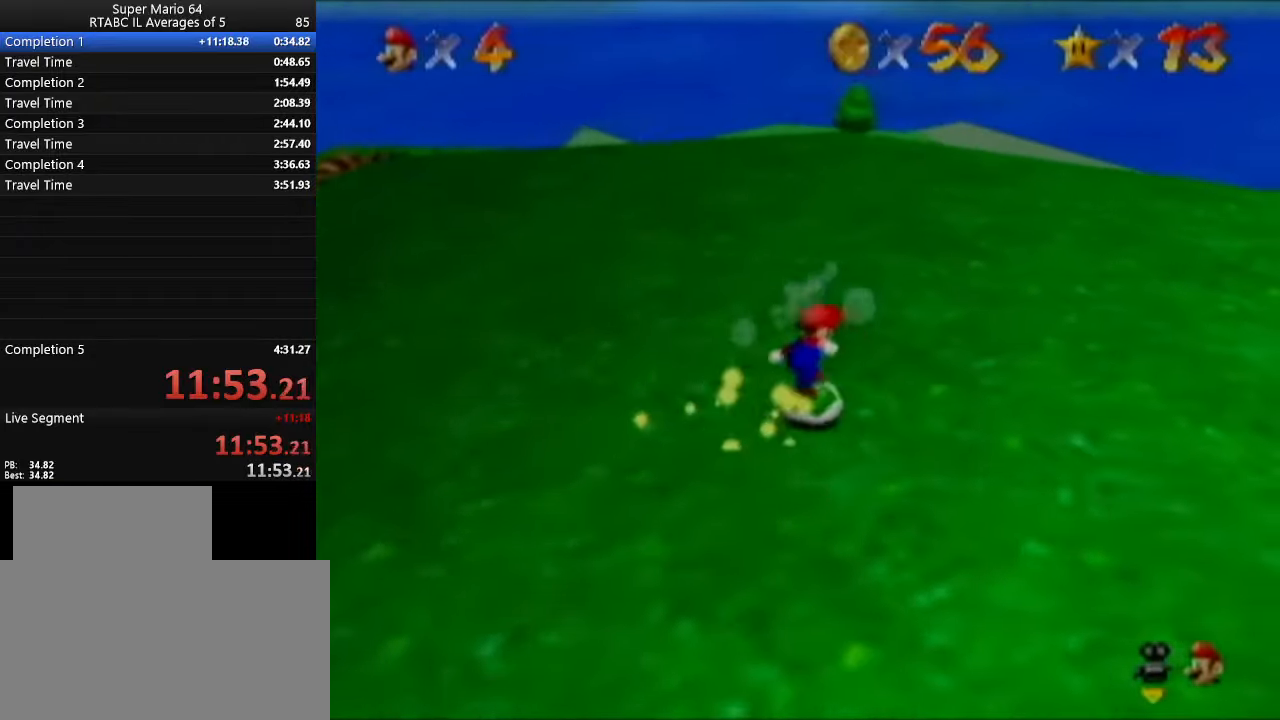
{"buttons": [], "left_stick": "down-right", "events": [[250, "left_stick", "down-right"]]}
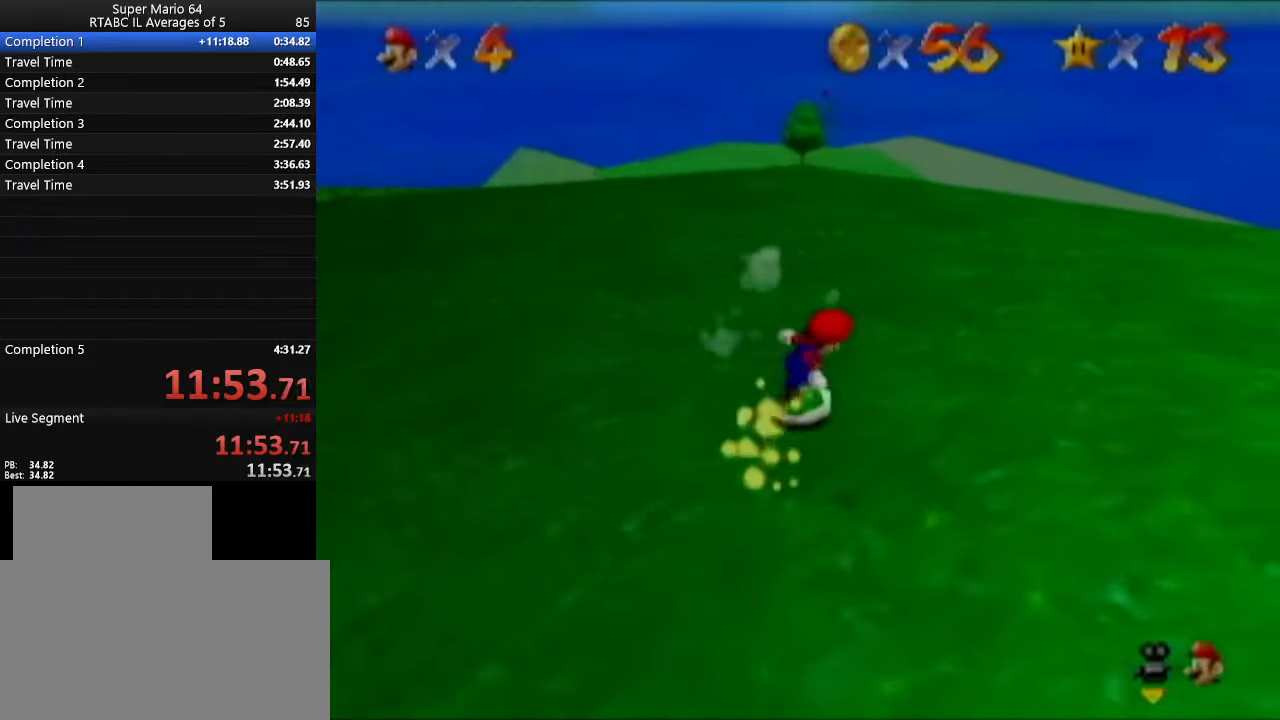
{"buttons": [], "left_stick": "center", "events": [[34, "left_stick", "center"], [217, "left_stick", "down-right"], [317, "left_stick", "down"], [501, "left_stick", "center"]]}
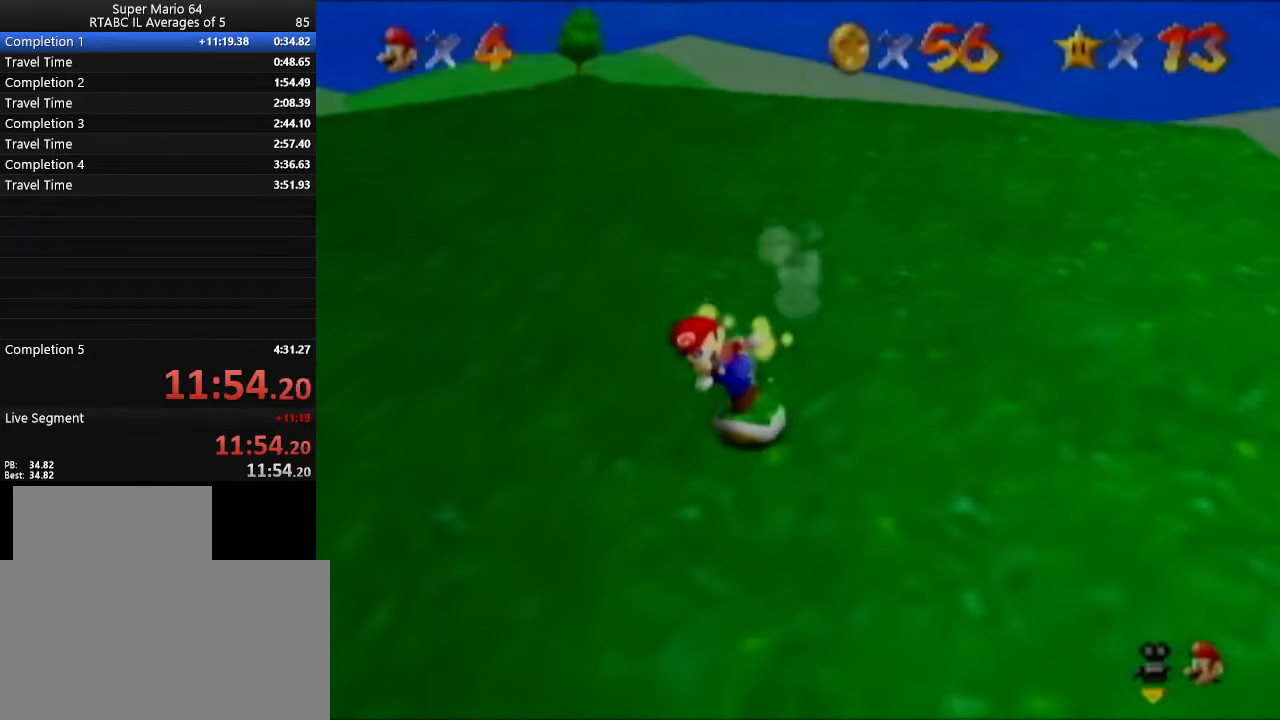
{"buttons": [], "left_stick": "center", "events": [[183, "C_DOWN", "down"], [317, "C_DOWN", "up"]]}
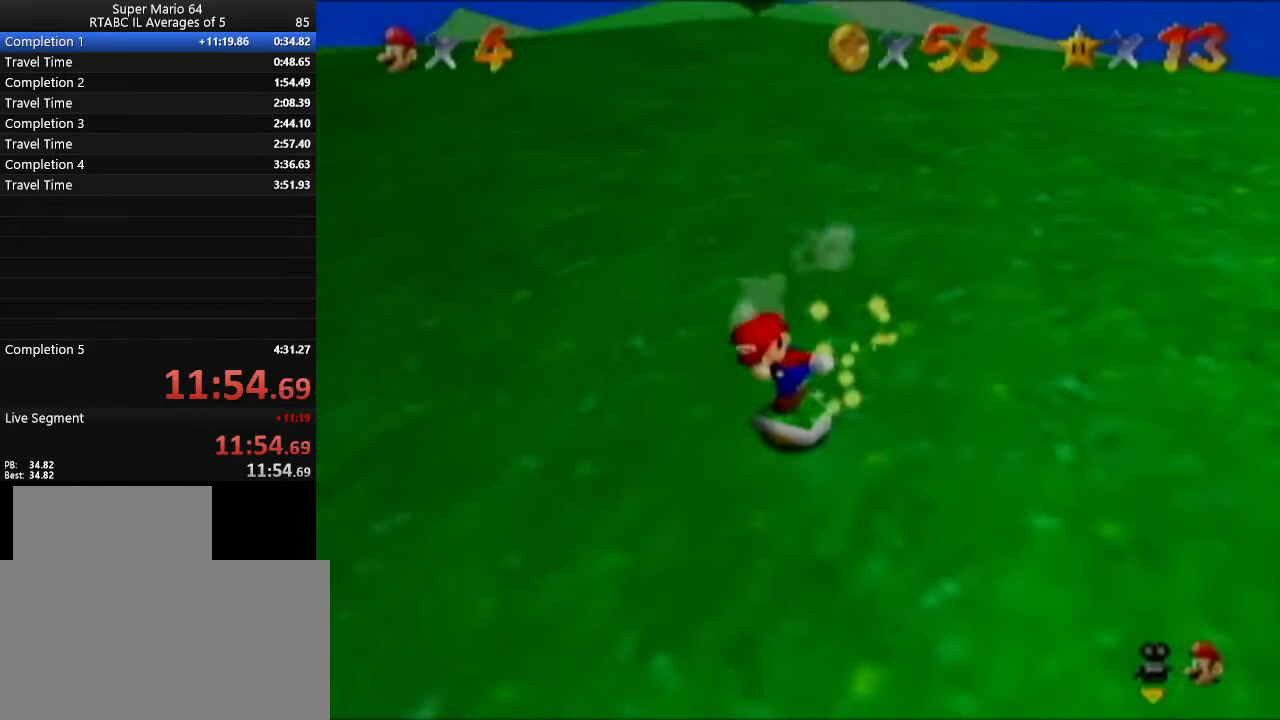
{"buttons": [], "left_stick": "center", "events": [[50, "C_DOWN", "down"], [150, "C_DOWN", "up"], [300, "C_DOWN", "down"], [433, "C_DOWN", "up"]]}
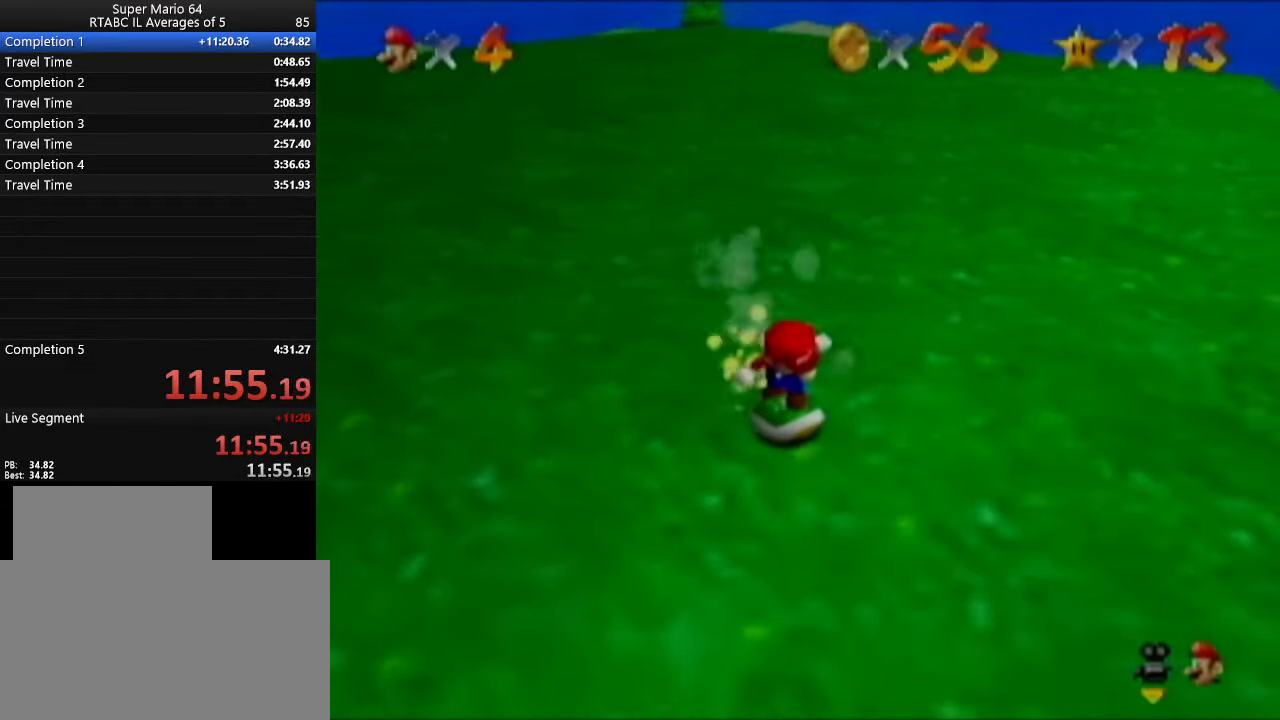
{"buttons": [], "left_stick": "down", "events": [[317, "left_stick", "up-right"], [417, "left_stick", "down-right"], [484, "left_stick", "down"]]}
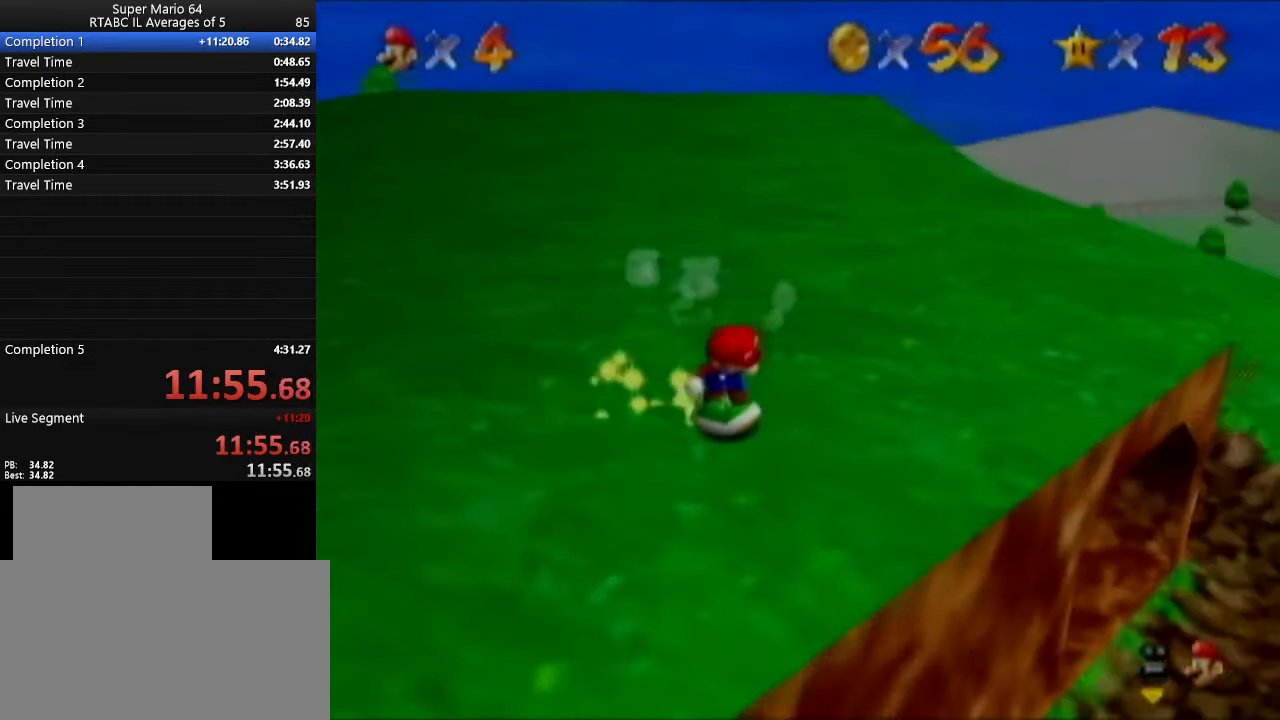
{"buttons": [], "left_stick": "up-left", "events": [[133, "left_stick", "down-left"], [283, "left_stick", "left"], [433, "left_stick", "up-left"]]}
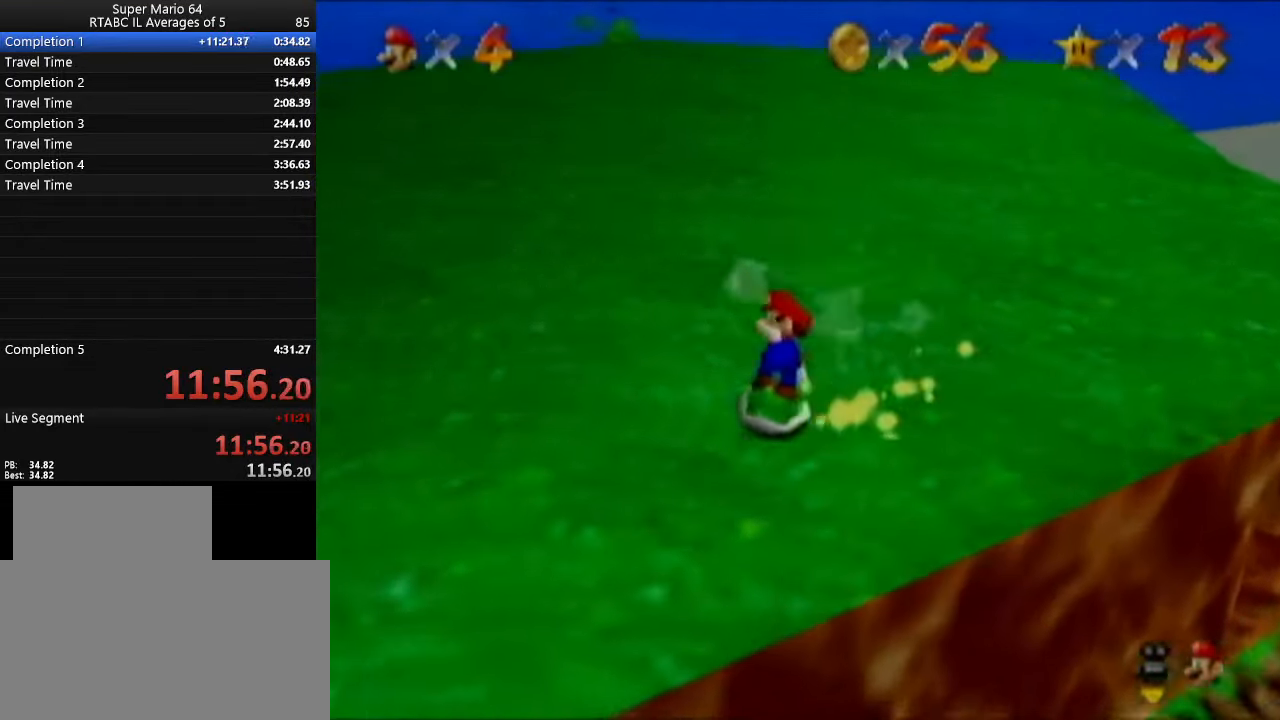
{"buttons": [], "left_stick": "up-right", "events": [[234, "left_stick", "up"], [467, "left_stick", "up-right"]]}
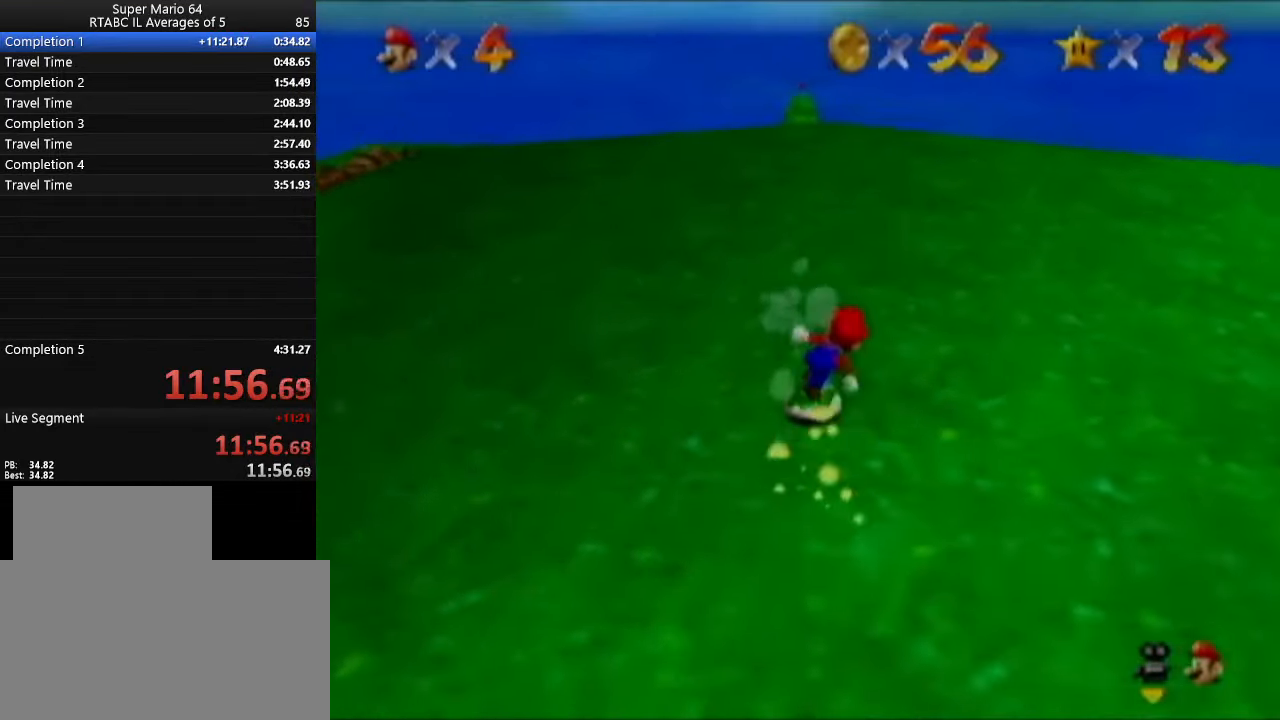
{"buttons": [], "left_stick": "down-right", "events": [[100, "left_stick", "right"], [200, "left_stick", "down-right"]]}